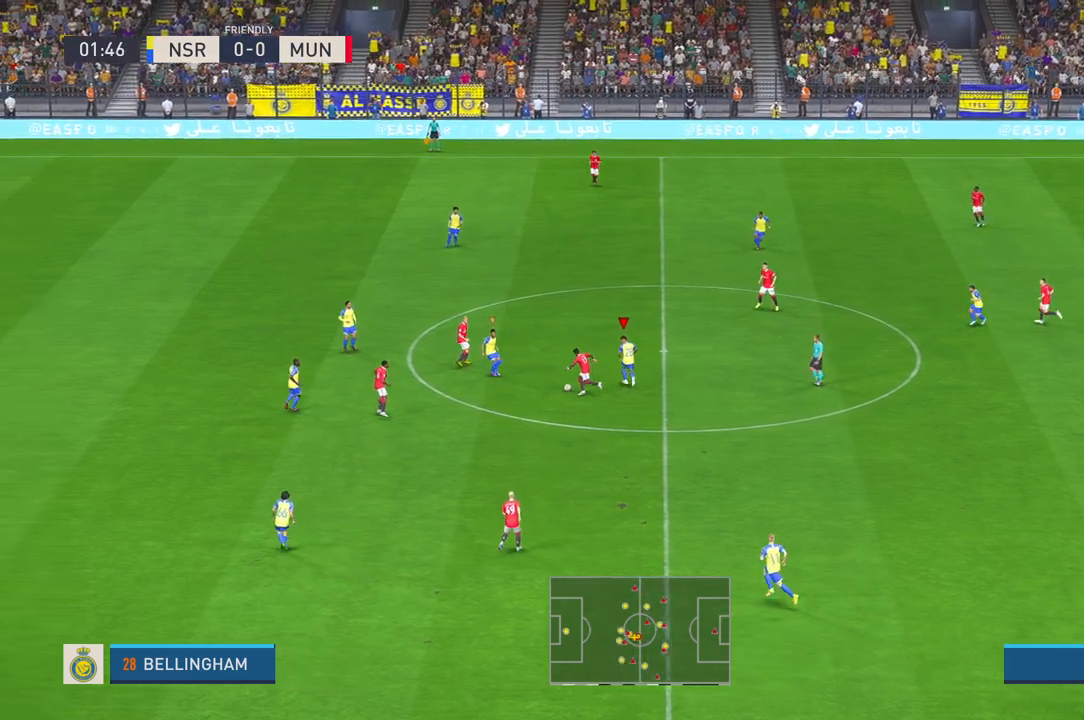
Gameplay with a controller (Xbox layout); each line is a JSON object with the inputs held at the frame after it. "events" lists button and stick changes between this image and that frame as [ms after this image, input, new state], when the widget could be followed in between. Not read: L3 R1 R2 R3.
{"buttons": [], "left_stick": "down-left", "right_stick": "center", "events": [[233, "left_stick", "center"], [283, "left_stick", "down"], [467, "left_stick", "down-left"]]}
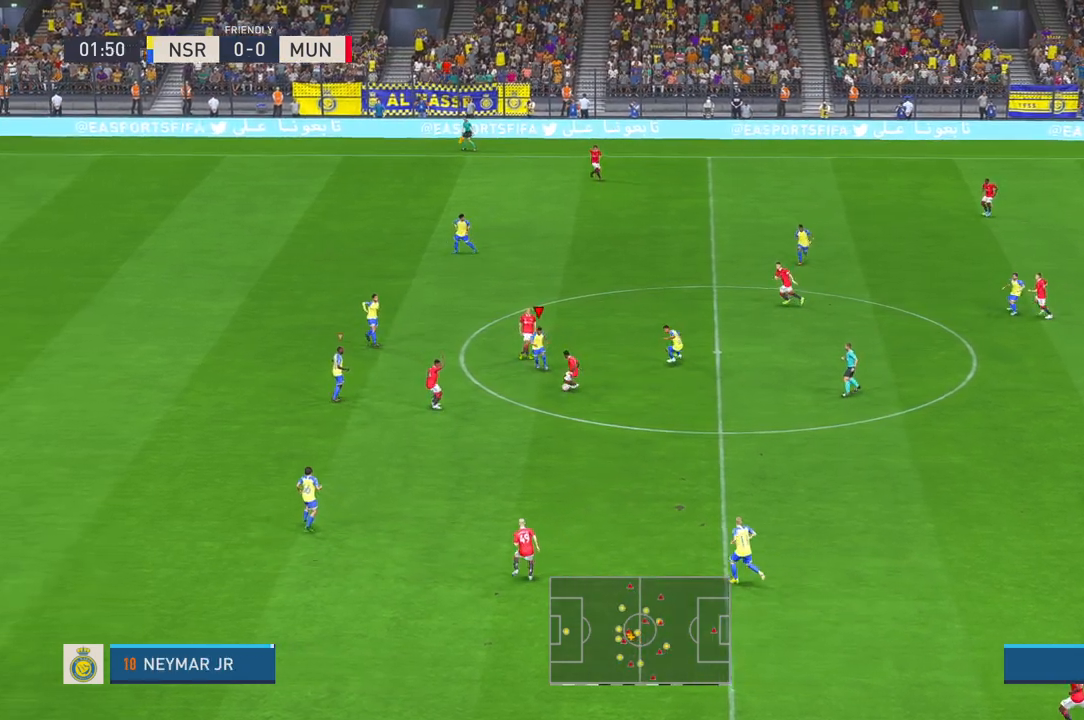
{"buttons": [], "left_stick": "down-left", "right_stick": "center", "events": []}
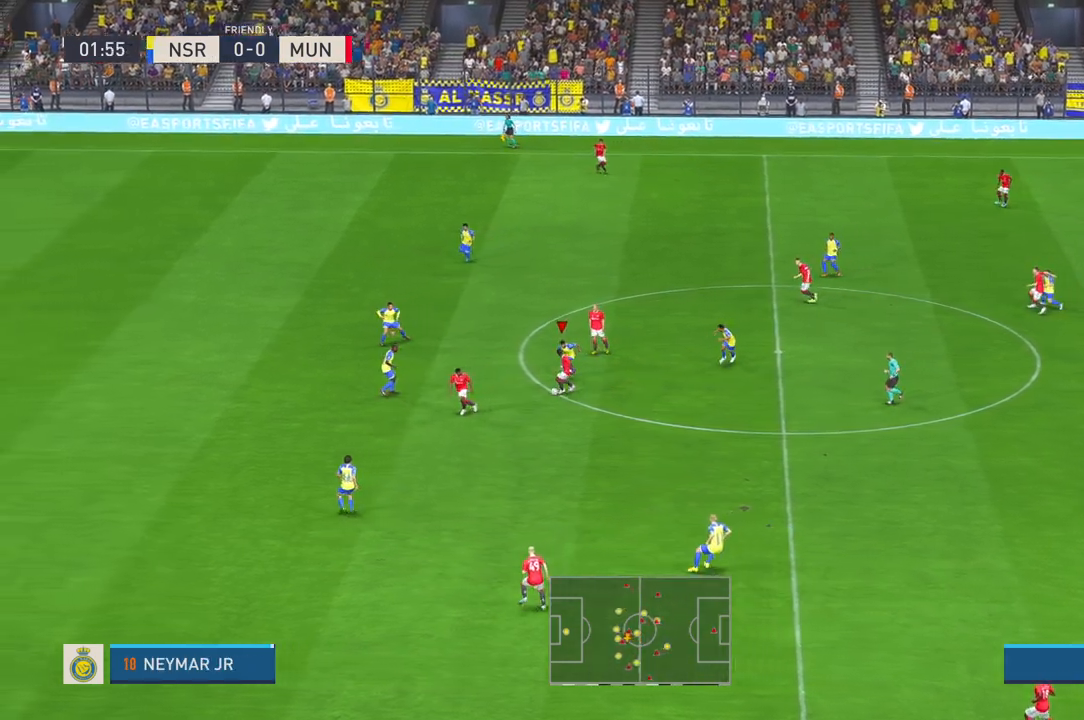
{"buttons": [], "left_stick": "down", "right_stick": "center", "events": [[500, "left_stick", "down"]]}
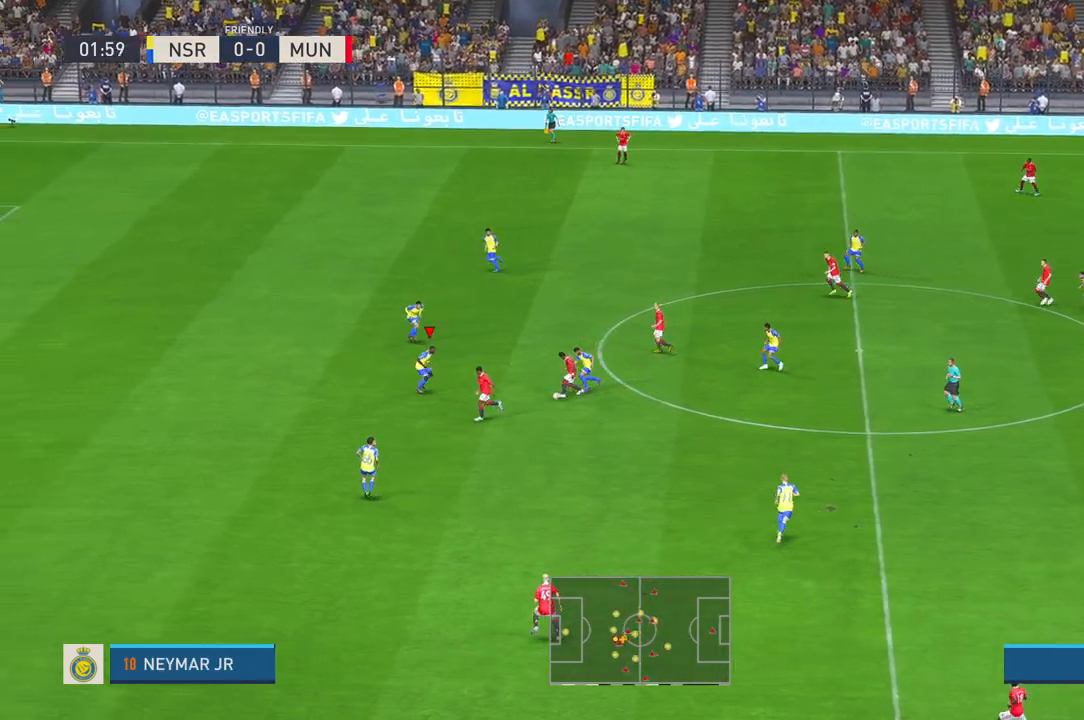
{"buttons": [], "left_stick": "down-right", "right_stick": "center", "events": [[100, "left_stick", "down-right"]]}
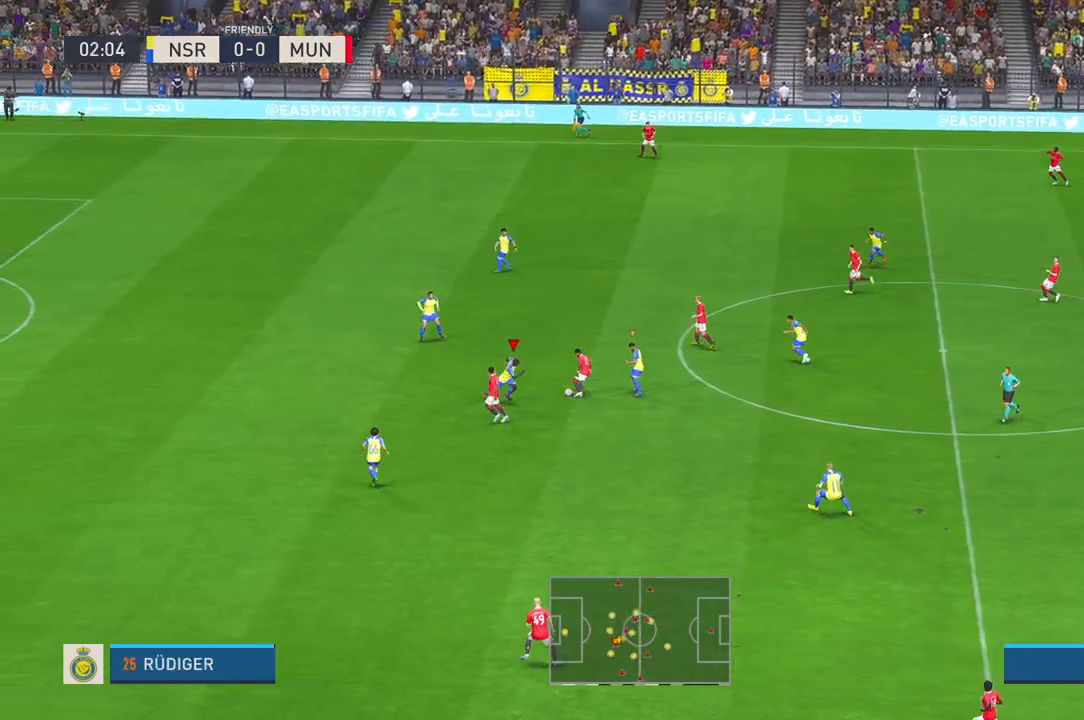
{"buttons": [], "left_stick": "up-right", "right_stick": "center", "events": [[67, "left_stick", "right"], [167, "left_stick", "up-right"], [400, "L2", "down"], [450, "L2", "up"]]}
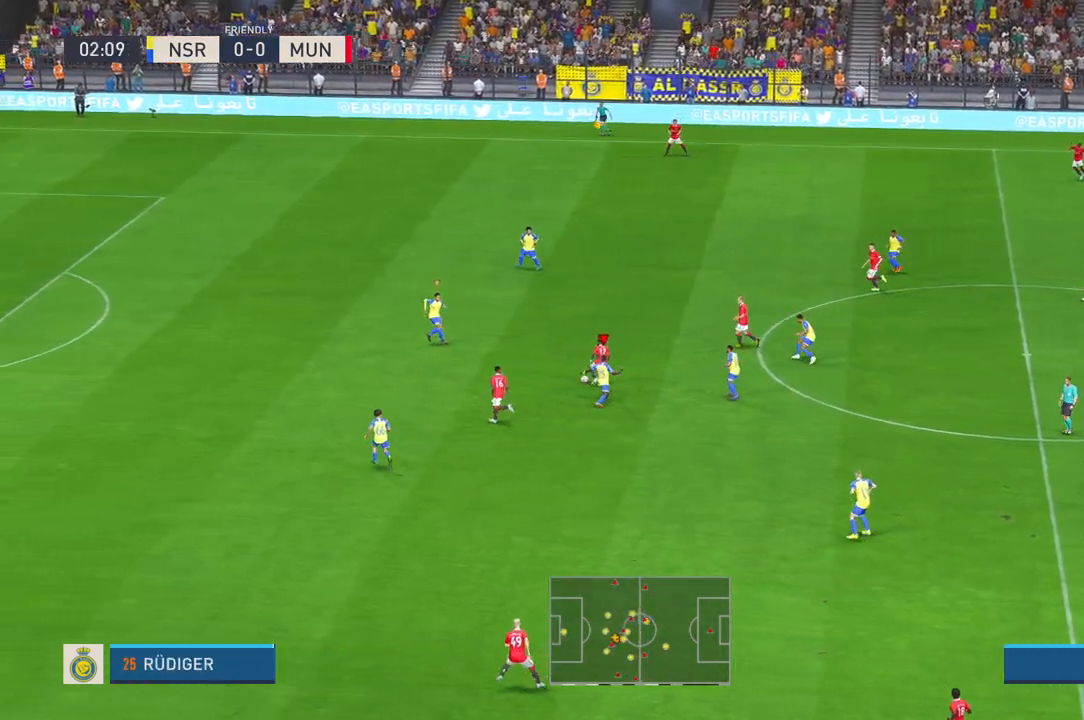
{"buttons": [], "left_stick": "right", "right_stick": "center", "events": [[267, "left_stick", "right"]]}
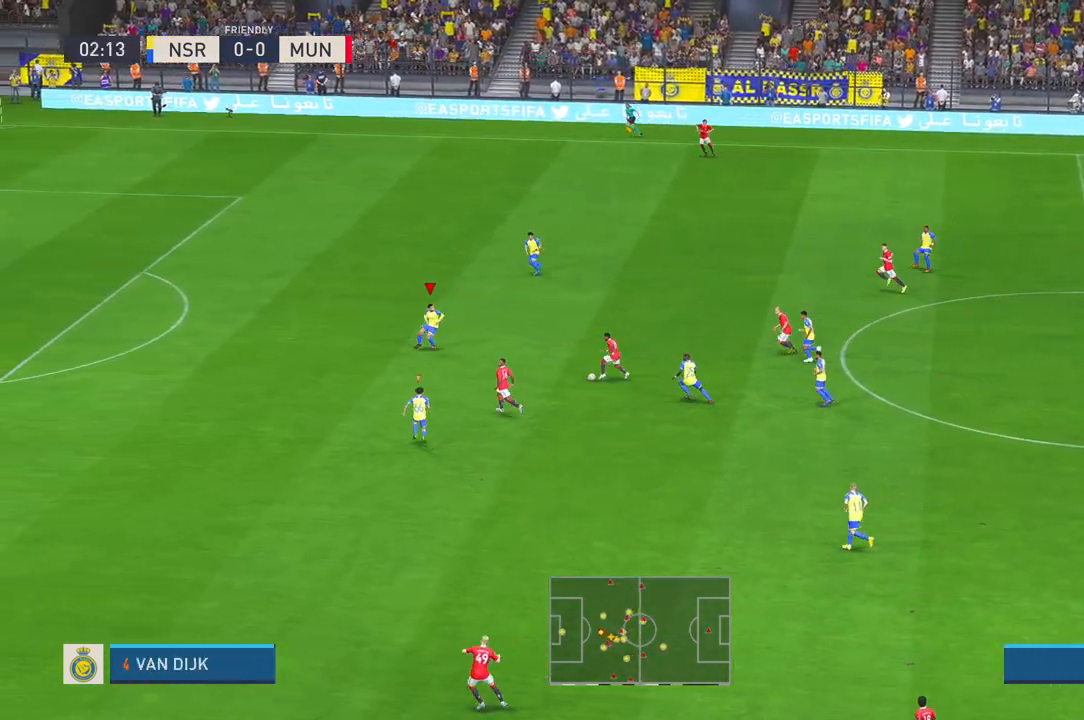
{"buttons": [], "left_stick": "down-right", "right_stick": "center", "events": [[33, "left_stick", "down-right"]]}
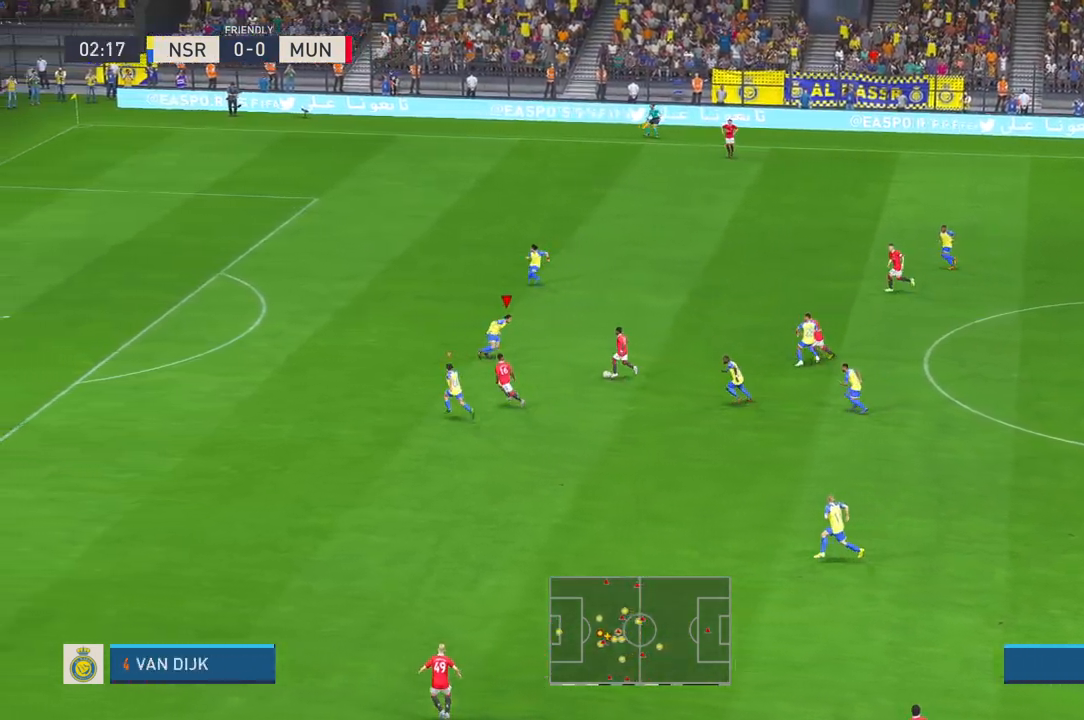
{"buttons": [], "left_stick": "down-right", "right_stick": "center", "events": [[250, "B", "down"], [350, "B", "up"]]}
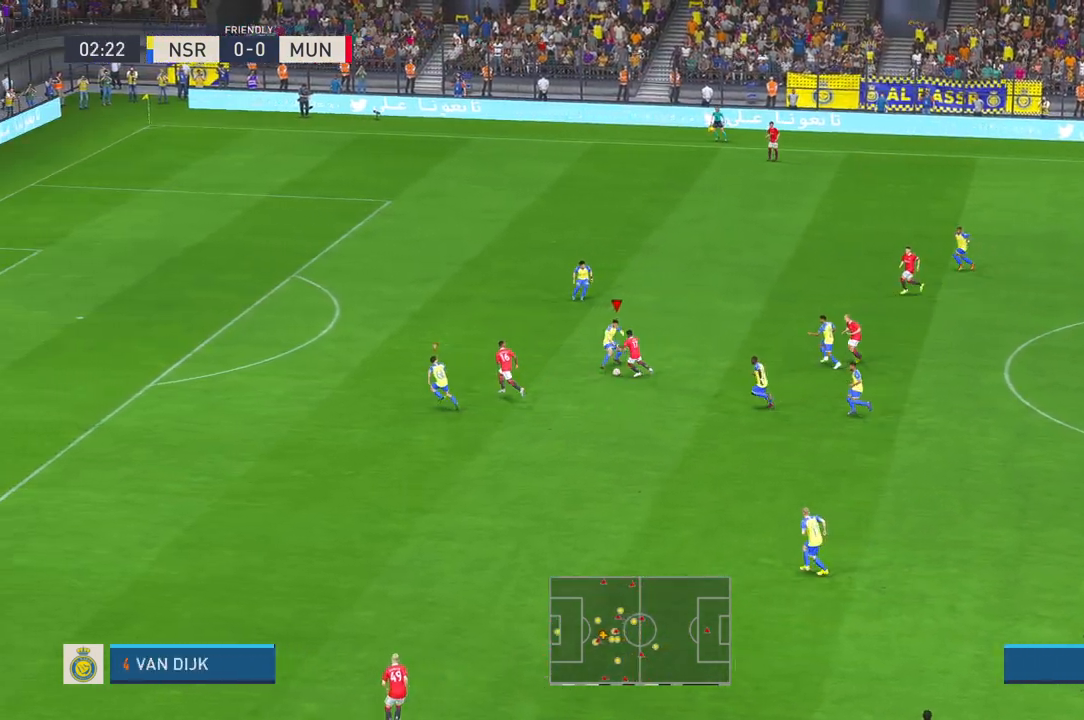
{"buttons": [], "left_stick": "down-right", "right_stick": "center", "events": []}
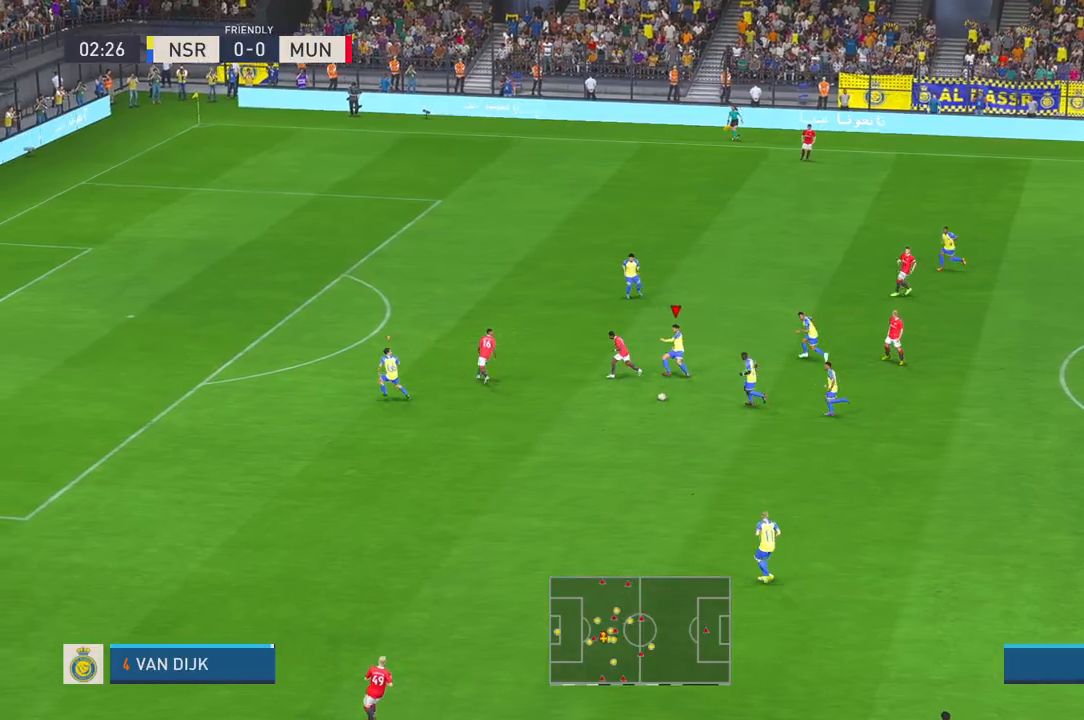
{"buttons": ["Y"], "left_stick": "down-right", "right_stick": "center", "events": [[483, "Y", "down"]]}
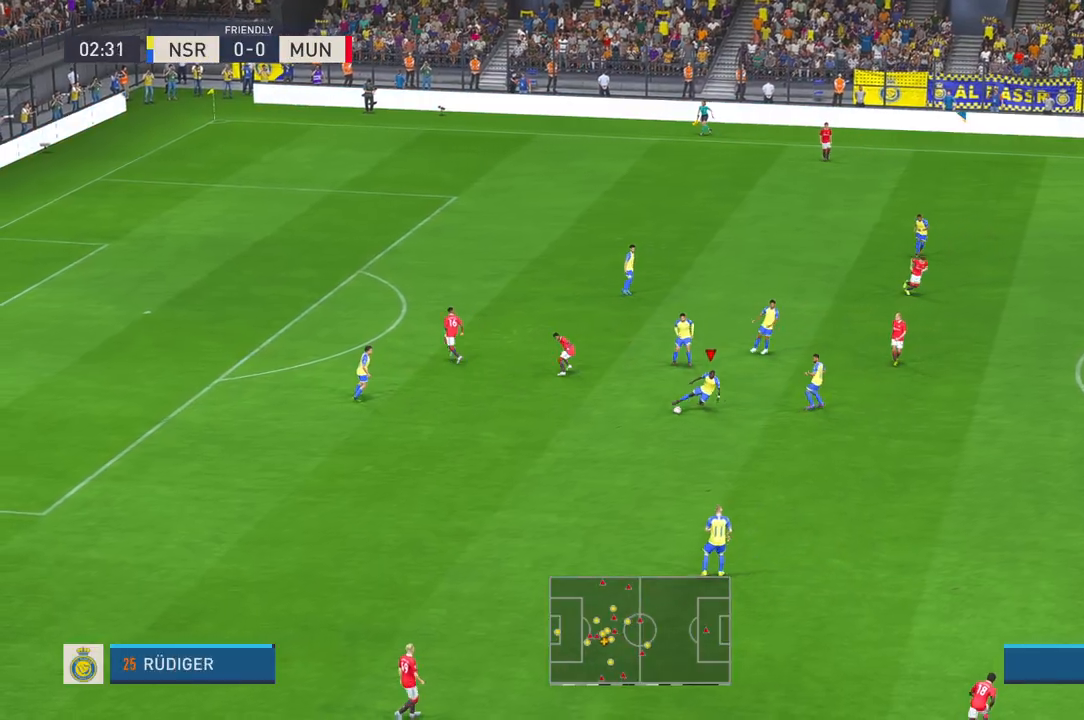
{"buttons": [], "left_stick": "down-right", "right_stick": "center", "events": [[250, "Y", "up"]]}
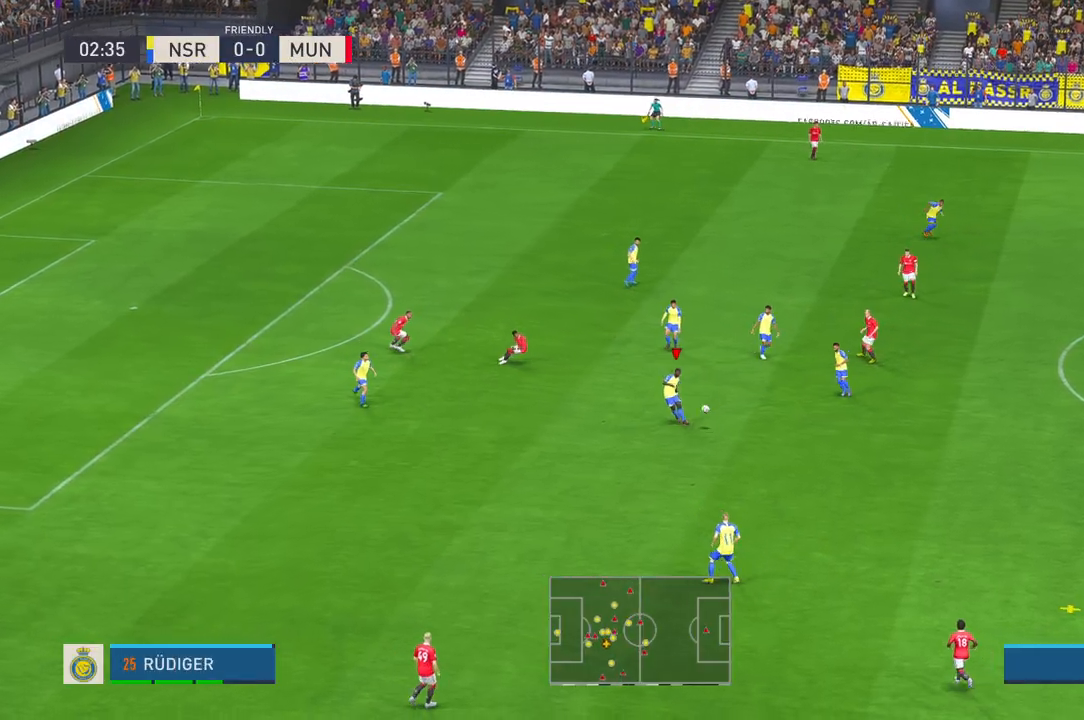
{"buttons": [], "left_stick": "right", "right_stick": "center", "events": [[483, "left_stick", "right"]]}
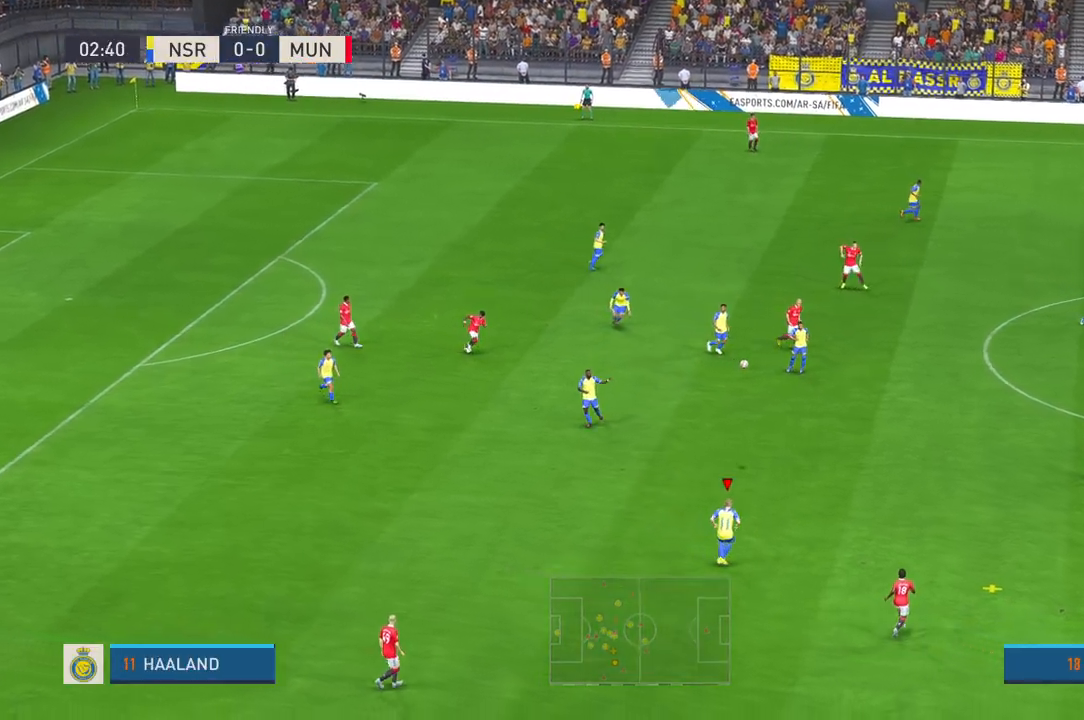
{"buttons": [], "left_stick": "up-right", "right_stick": "center", "events": [[117, "A", "down"], [150, "left_stick", "up-right"], [233, "A", "up"]]}
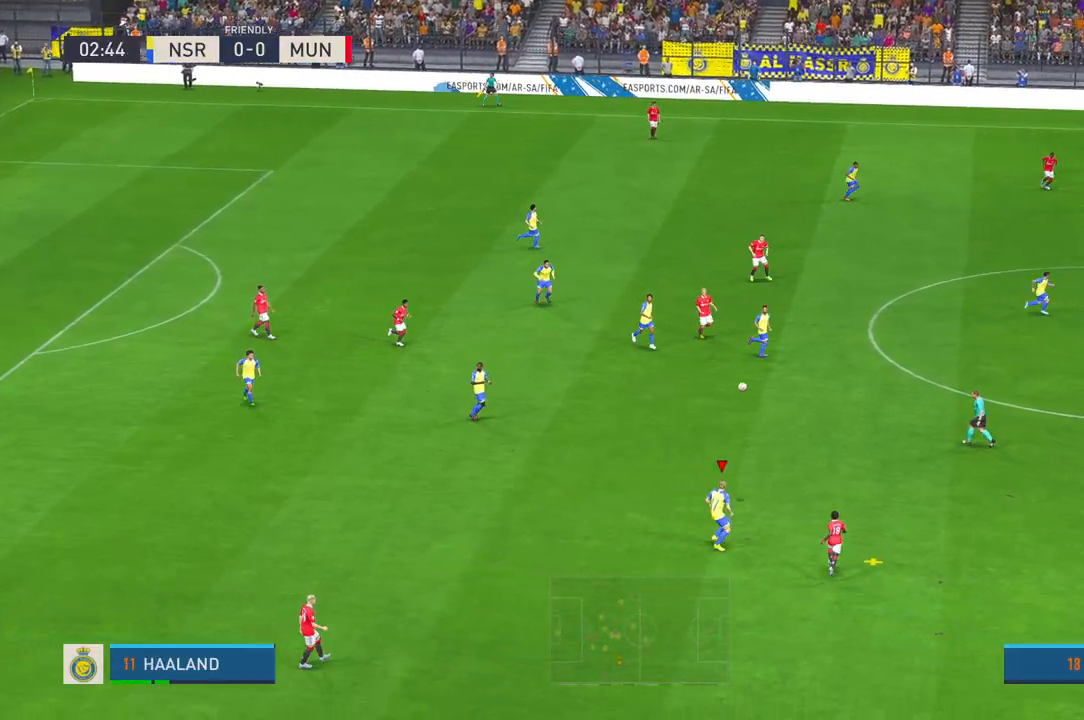
{"buttons": [], "left_stick": "up", "right_stick": "center", "events": [[417, "left_stick", "up"]]}
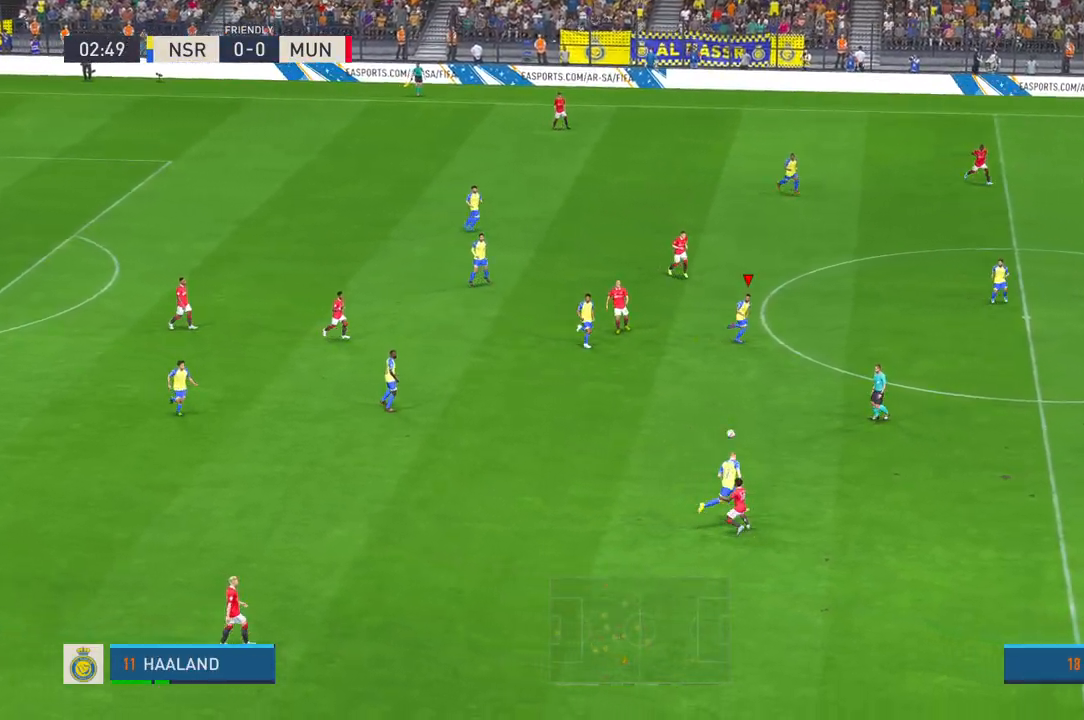
{"buttons": [], "left_stick": "right", "right_stick": "center", "events": [[217, "left_stick", "up-right"], [317, "left_stick", "right"]]}
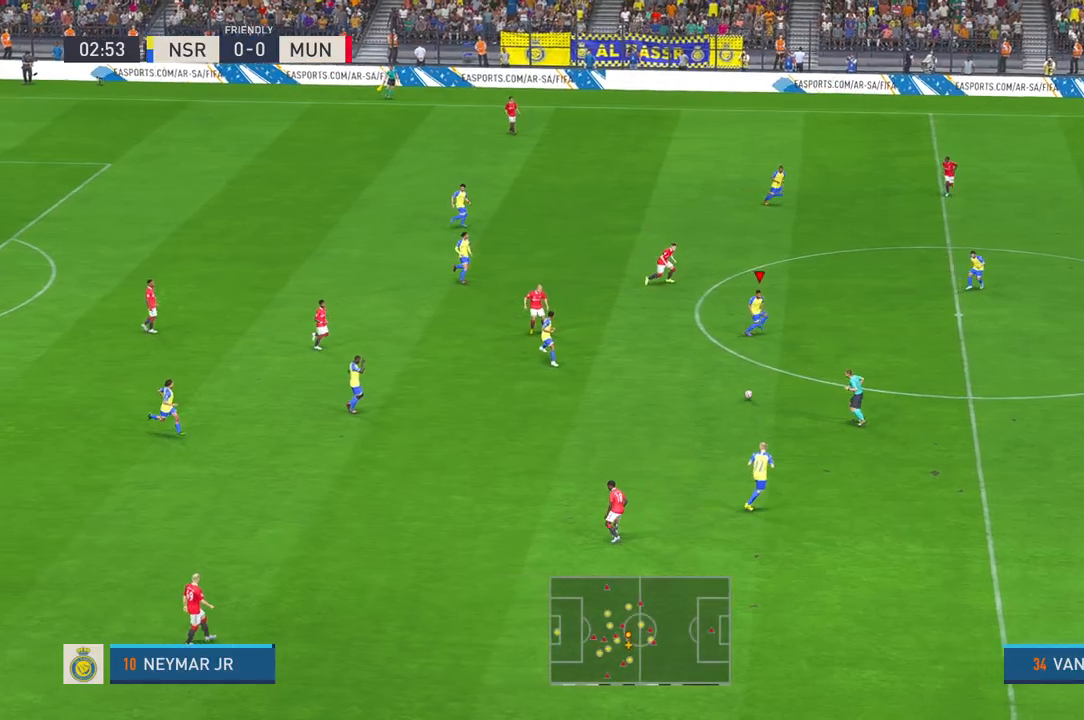
{"buttons": ["Y"], "left_stick": "down-right", "right_stick": "center", "events": [[33, "left_stick", "down-right"], [450, "Y", "down"]]}
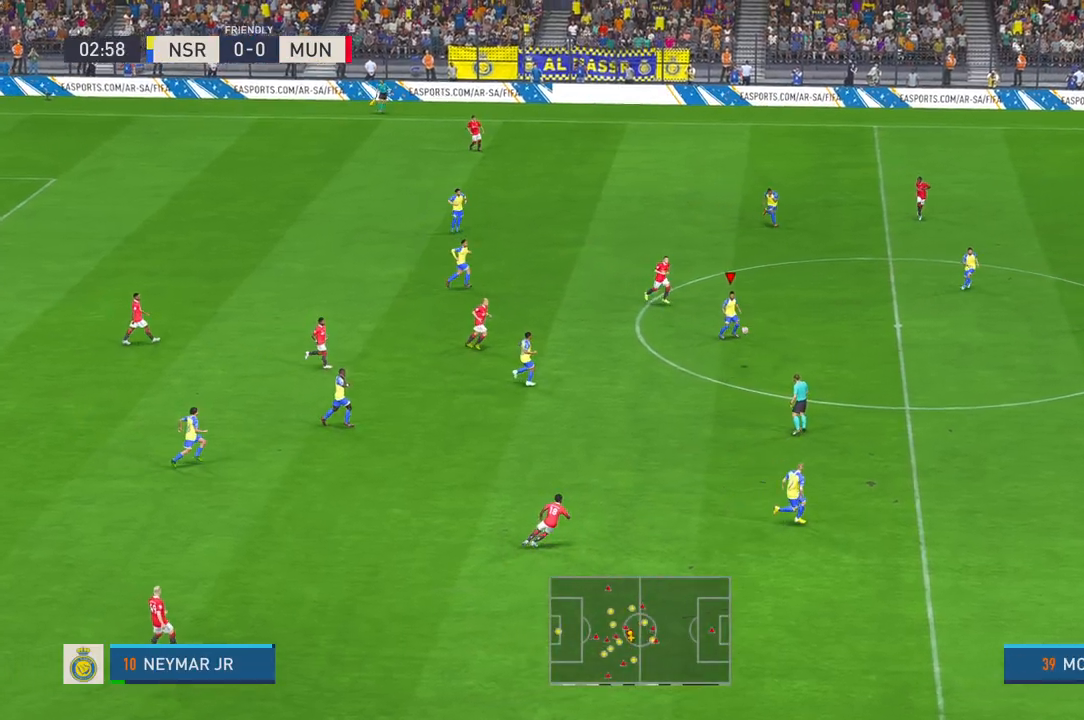
{"buttons": [], "left_stick": "down-right", "right_stick": "center", "events": [[233, "Y", "up"]]}
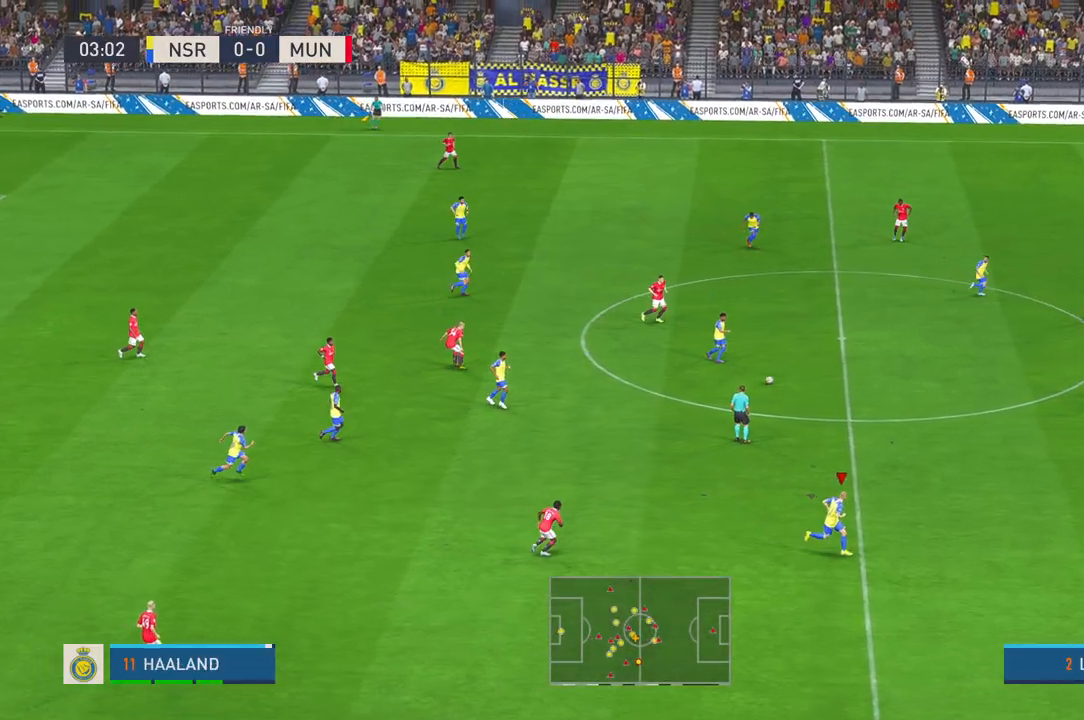
{"buttons": [], "left_stick": "down-right", "right_stick": "center", "events": []}
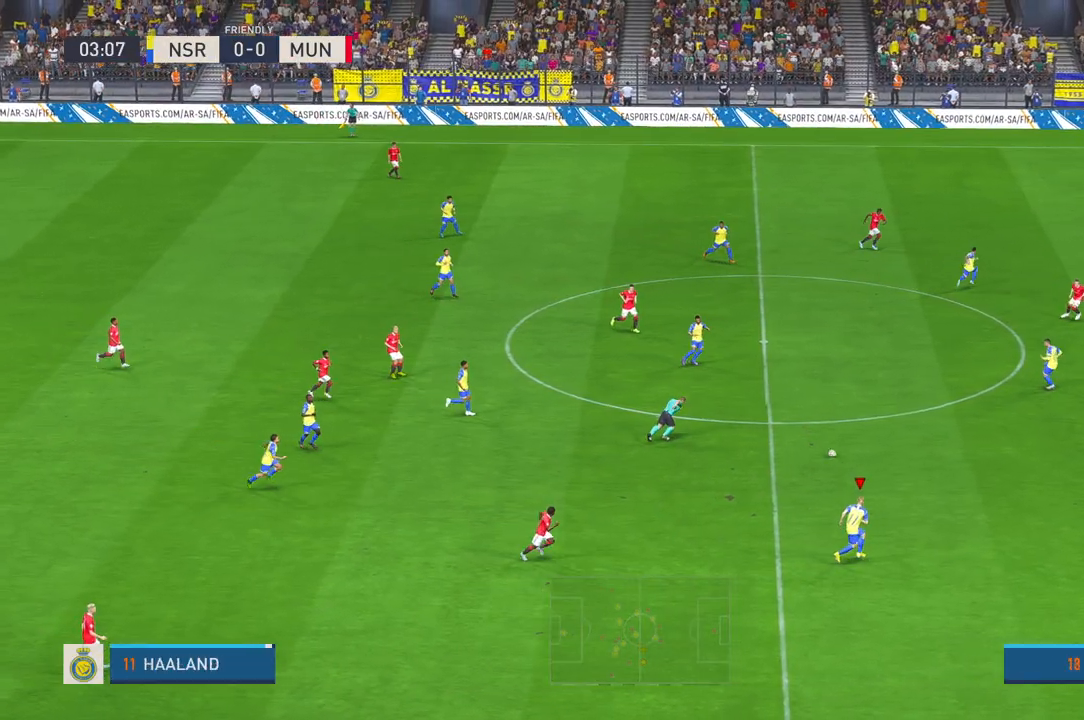
{"buttons": [], "left_stick": "up-right", "right_stick": "center", "events": [[50, "left_stick", "right"], [467, "left_stick", "up-right"]]}
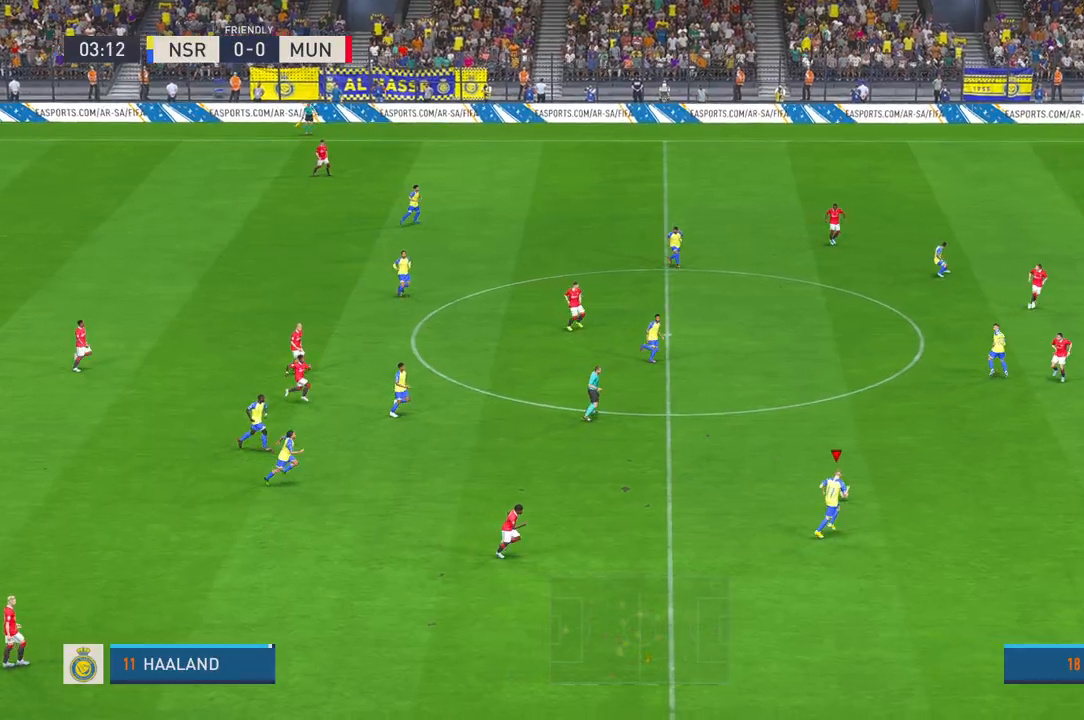
{"buttons": [], "left_stick": "up", "right_stick": "center", "events": [[233, "left_stick", "up"]]}
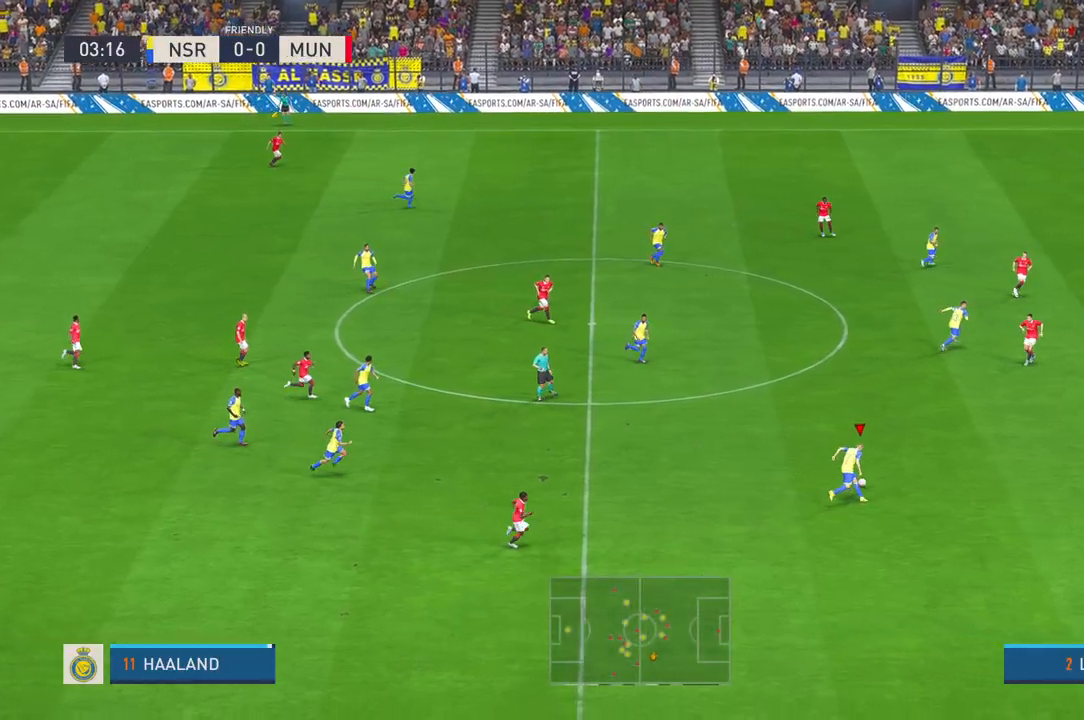
{"buttons": ["Y"], "left_stick": "right", "right_stick": "center", "events": [[333, "left_stick", "up-right"], [467, "Y", "down"], [500, "left_stick", "right"]]}
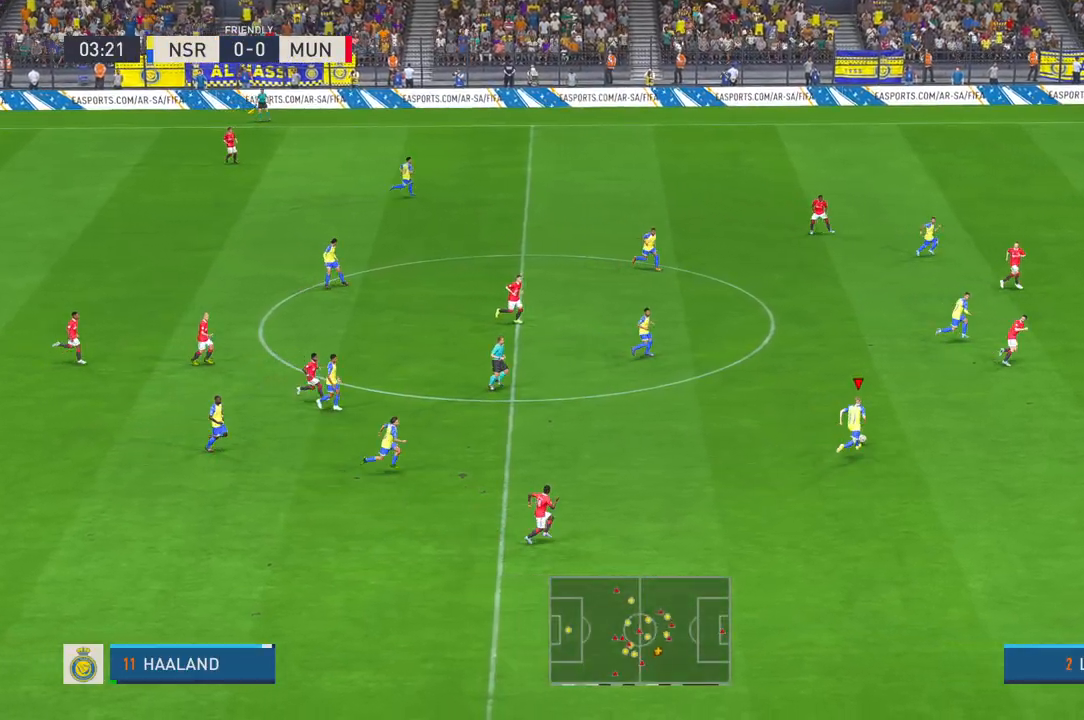
{"buttons": [], "left_stick": "right", "right_stick": "center", "events": [[133, "Y", "up"]]}
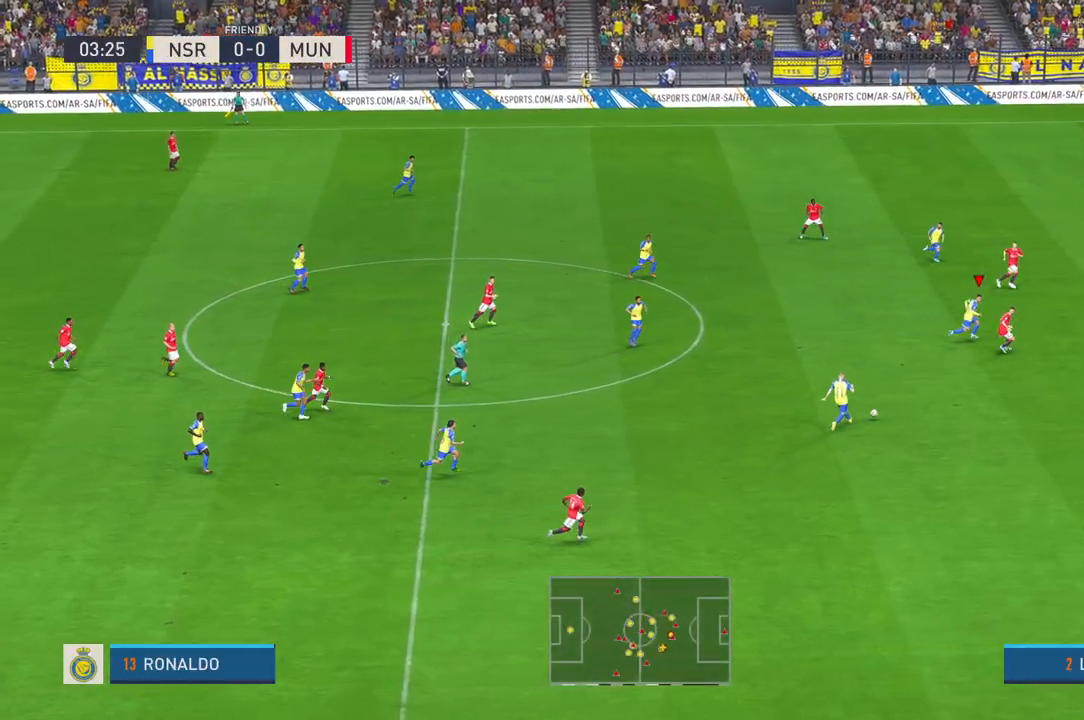
{"buttons": [], "left_stick": "right", "right_stick": "center", "events": []}
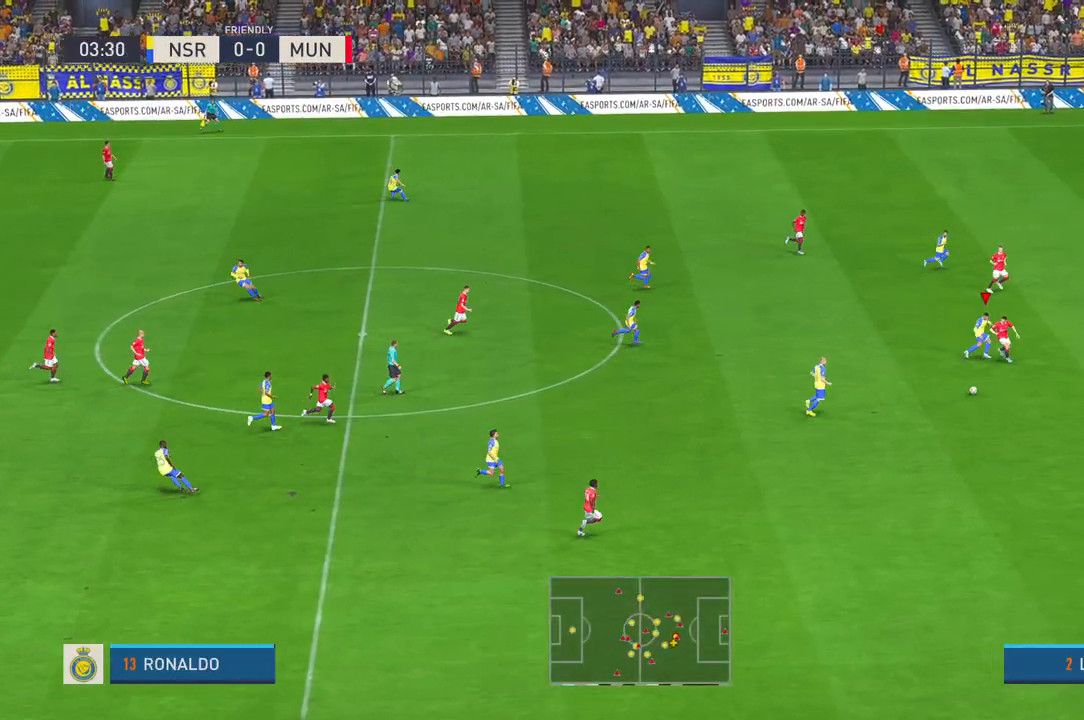
{"buttons": [], "left_stick": "down-right", "right_stick": "center", "events": [[267, "left_stick", "down-right"]]}
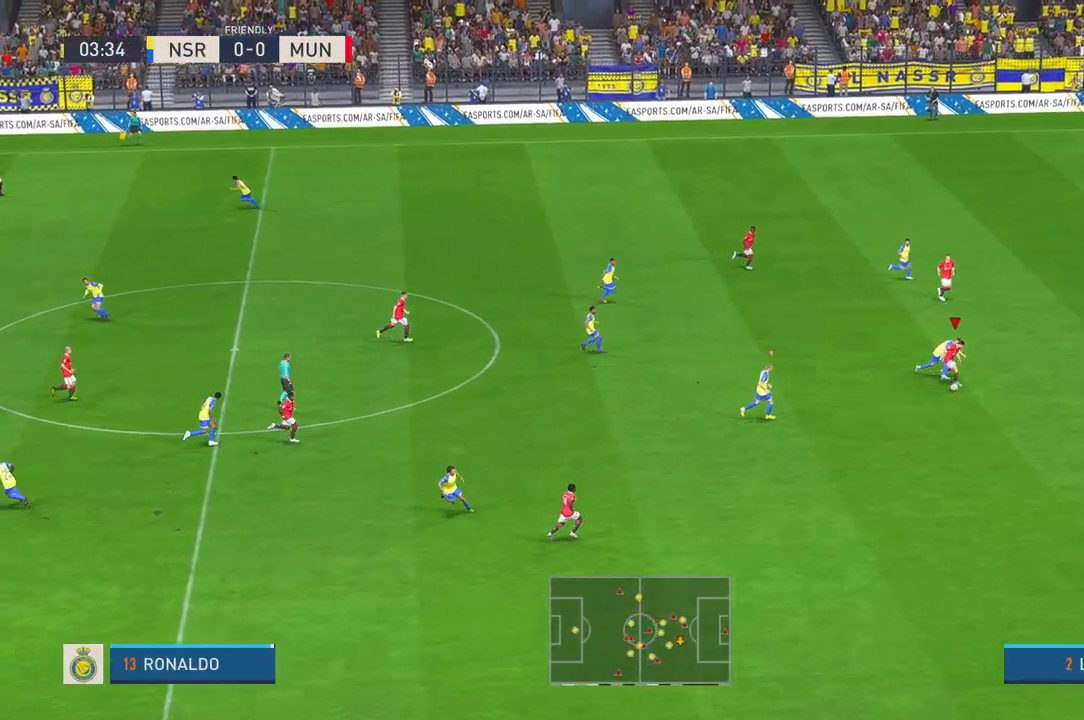
{"buttons": [], "left_stick": "left", "right_stick": "center", "events": [[417, "left_stick", "down-left"], [500, "left_stick", "left"]]}
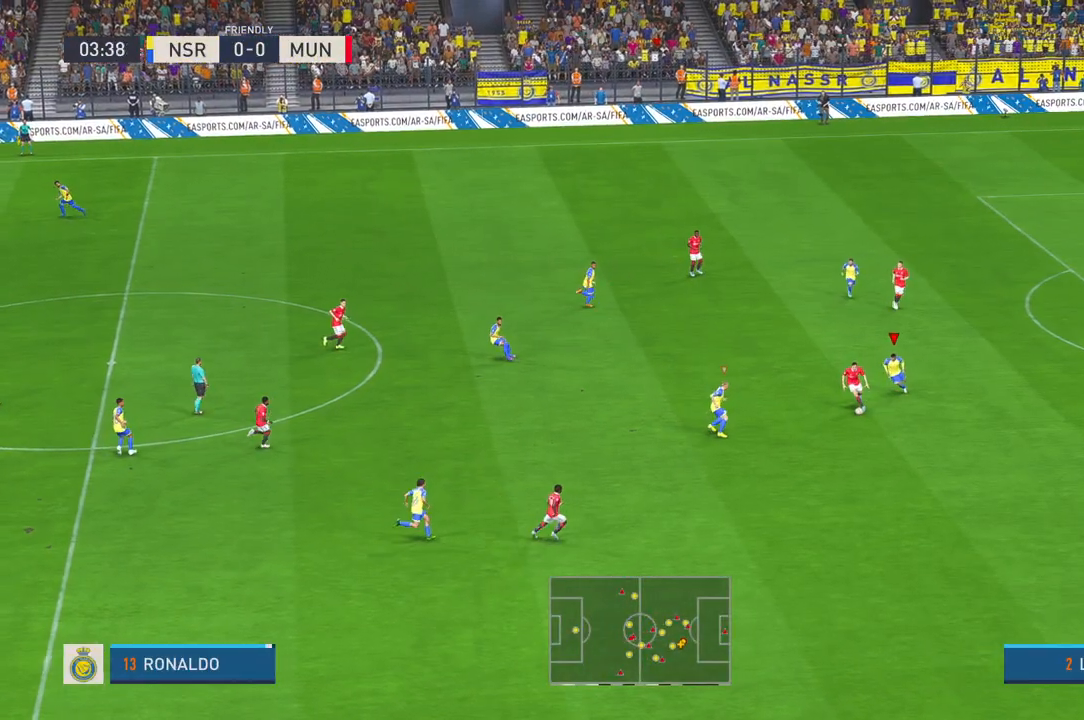
{"buttons": [], "left_stick": "up", "right_stick": "center", "events": [[500, "left_stick", "up"]]}
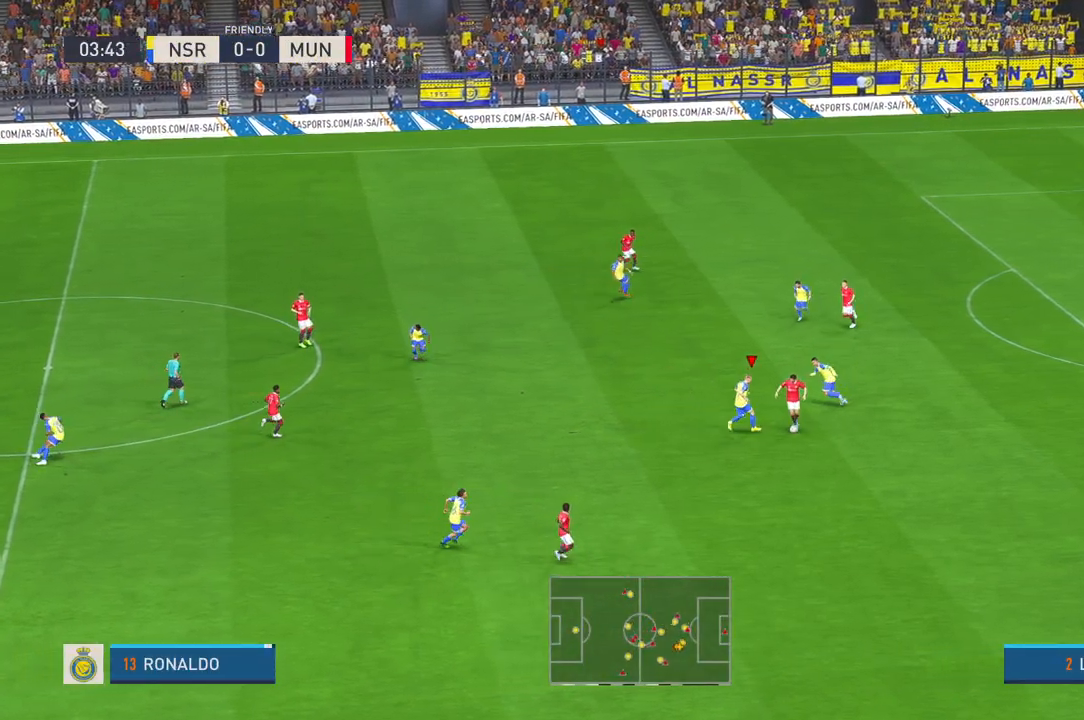
{"buttons": [], "left_stick": "down-right", "right_stick": "center", "events": [[67, "left_stick", "right"], [200, "left_stick", "down-right"]]}